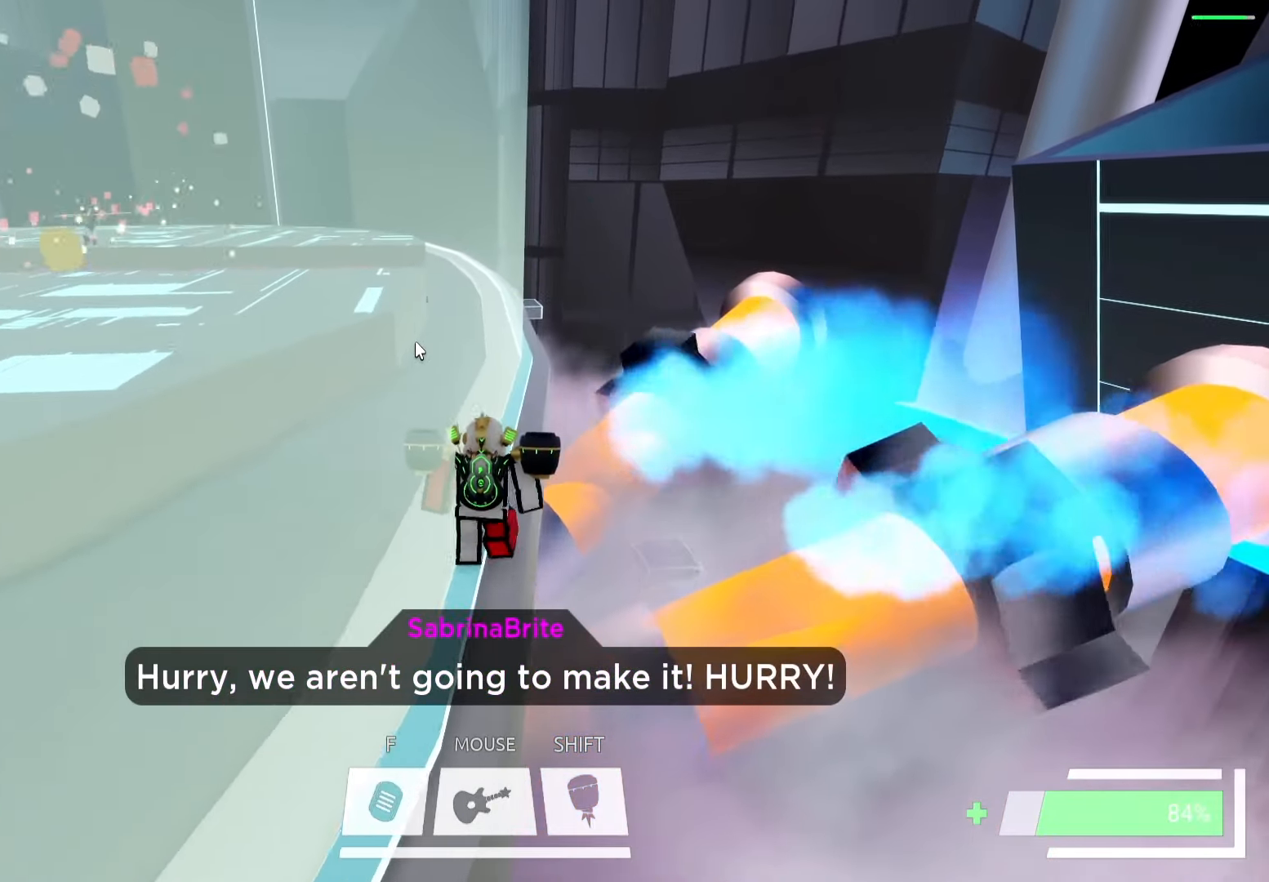
Gameplay with keyboard; each line is a JSON object with the keys held at the frame after it. "events" lists presses ("down") and releases ("up") of "a", "ctrl", "d", "e", "f", "q", "r", "s", "shift", "space", "tab" and "w" between this image and that frame as [ms after this image, input, new state], when the widget could be followed in between. No other keys are recorded. Mouse input is not recorded.
{"keys": ["w"], "events": []}
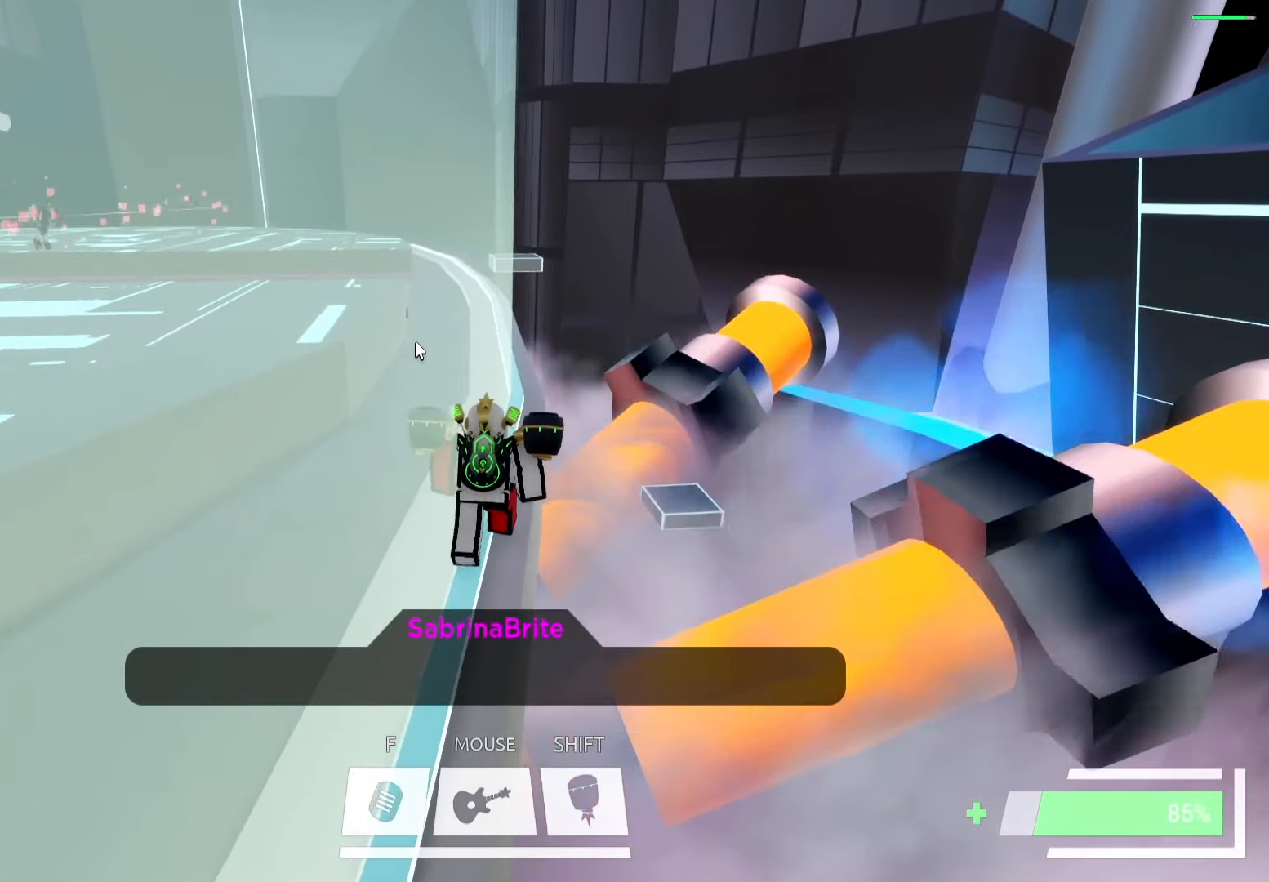
{"keys": ["w"], "events": []}
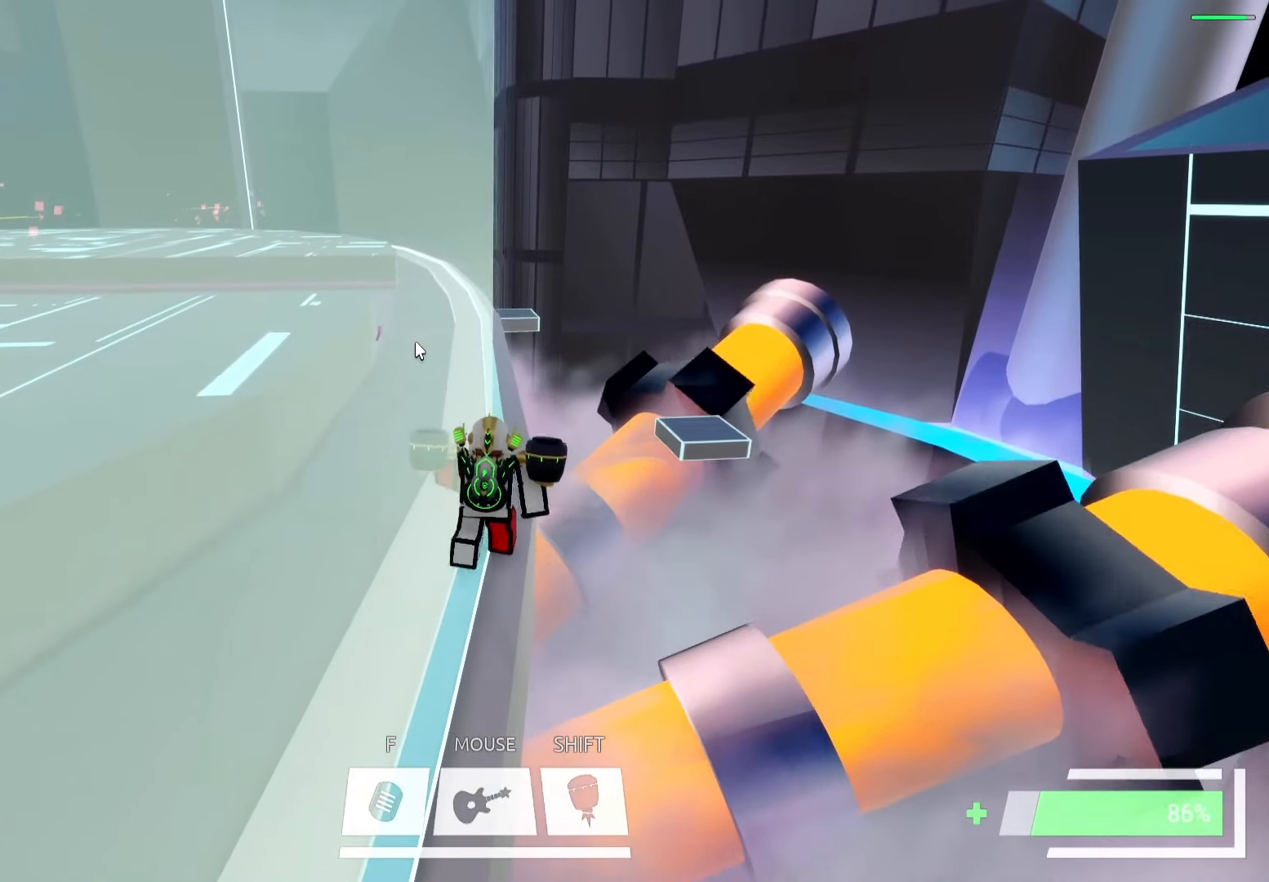
{"keys": ["w"], "events": []}
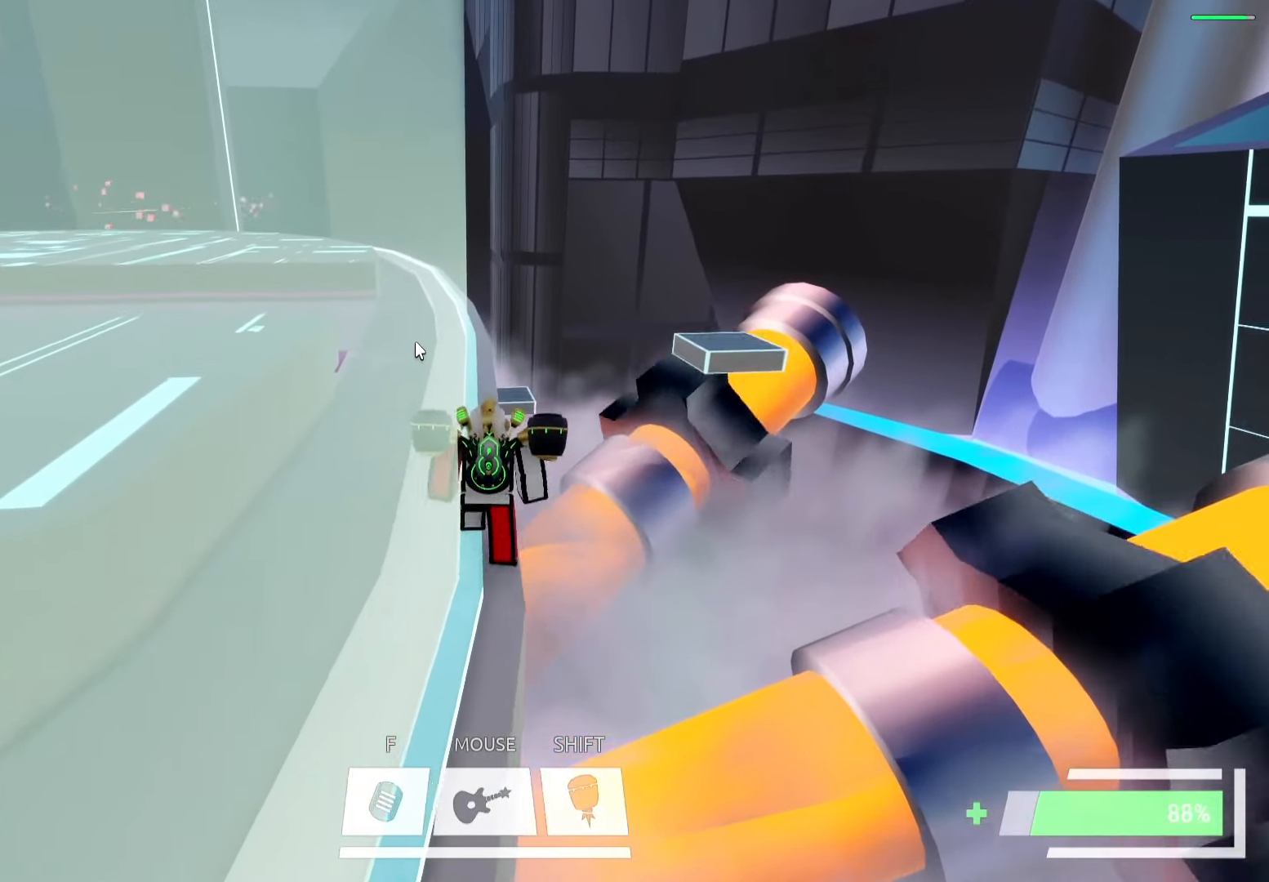
{"keys": ["w"], "events": [[133, "a", "down"], [217, "a", "up"]]}
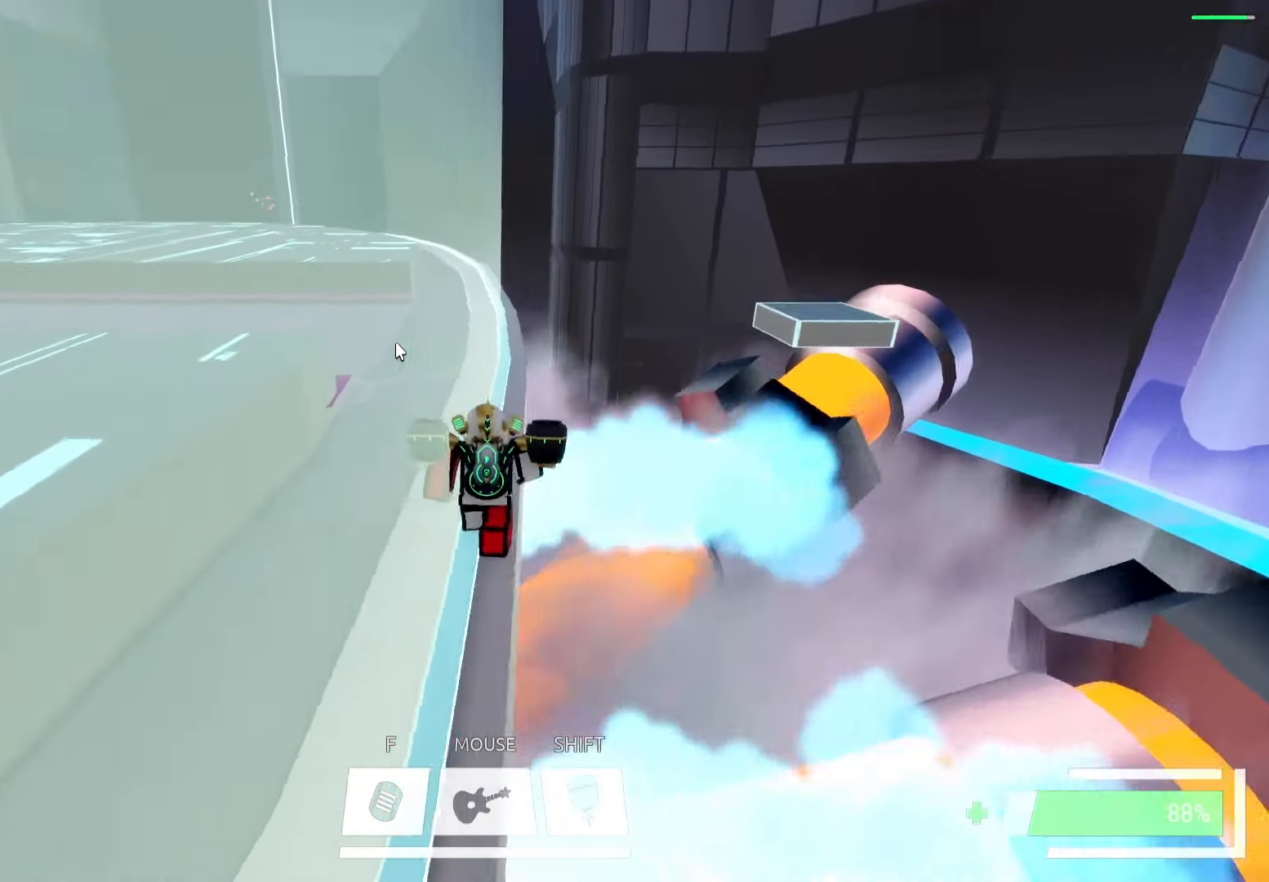
{"keys": ["w"], "events": []}
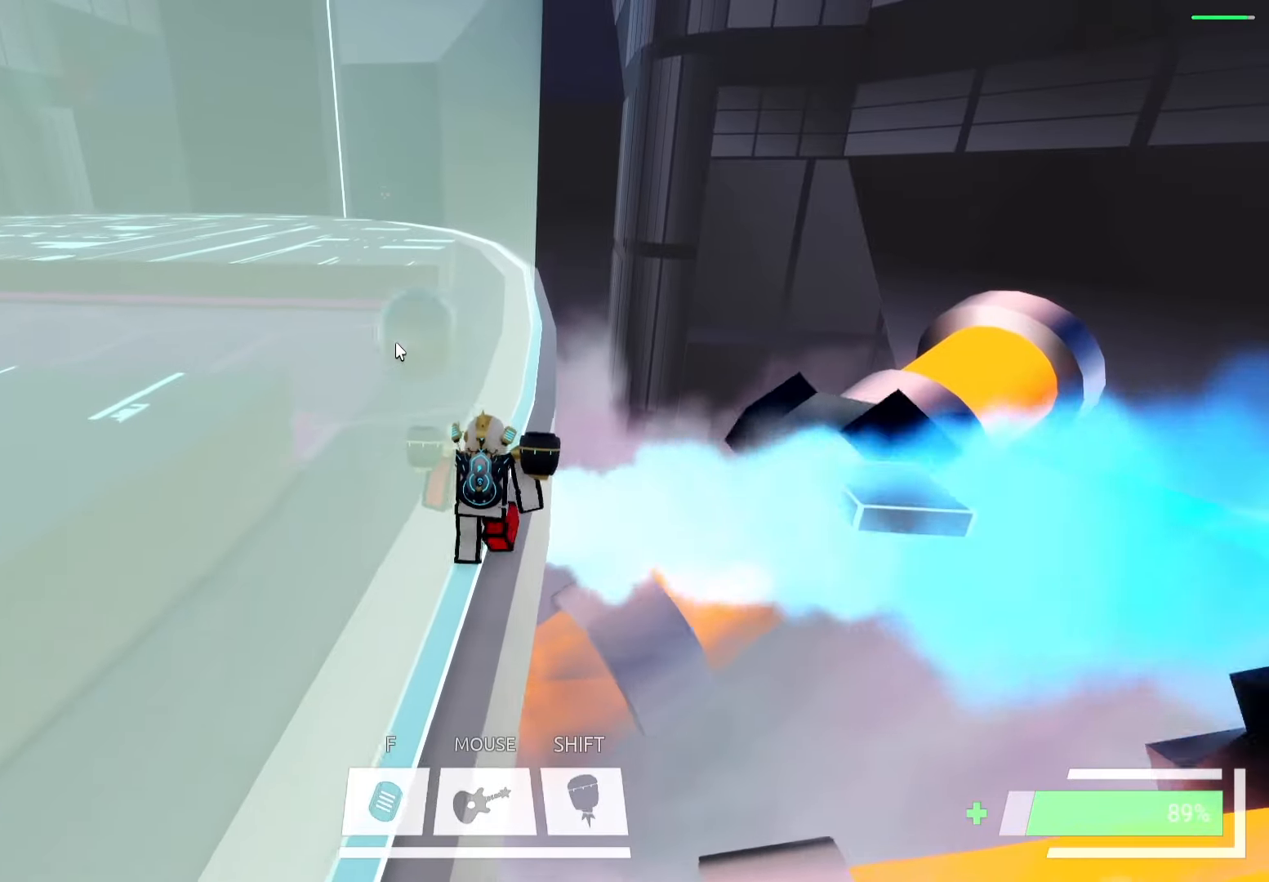
{"keys": ["w"], "events": []}
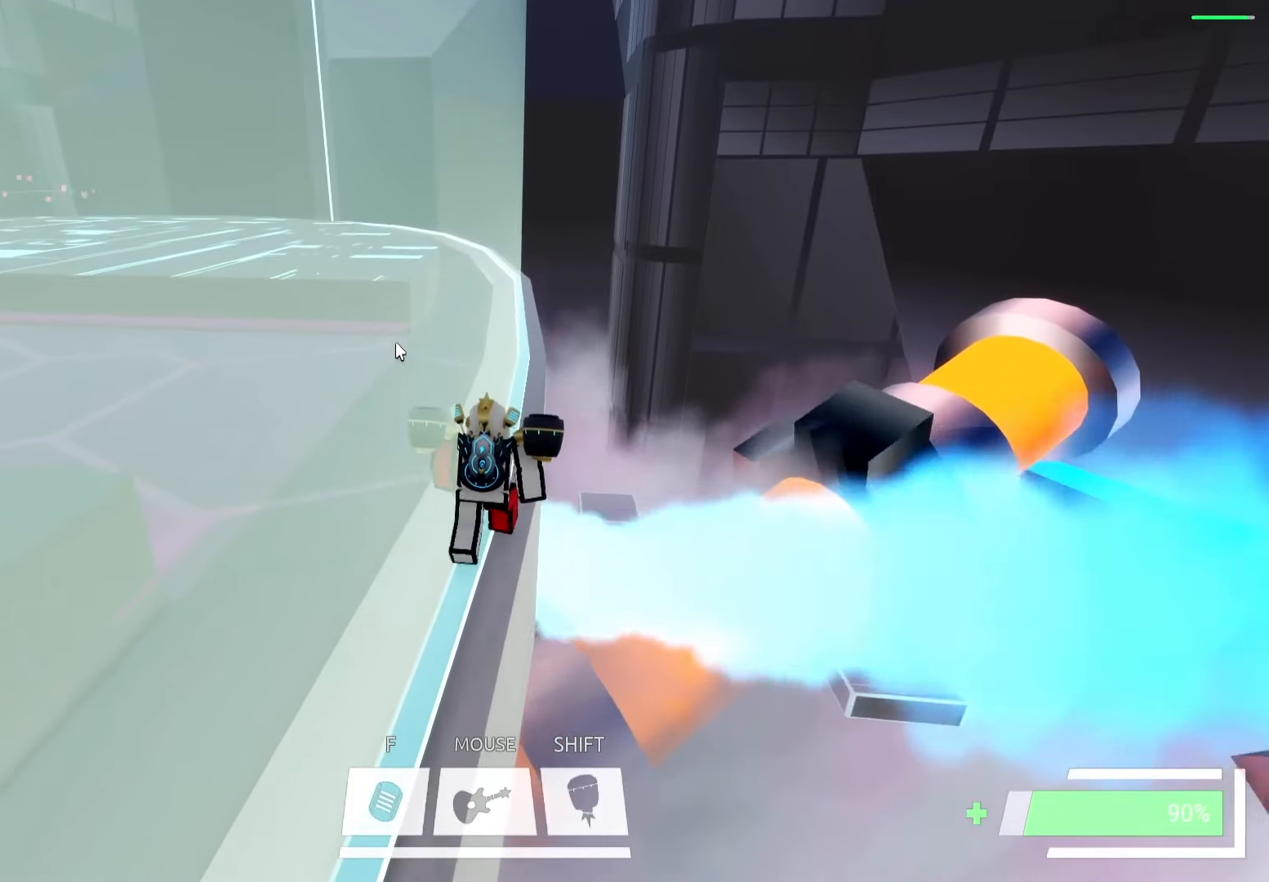
{"keys": ["w"], "events": [[200, "a", "down"], [284, "a", "up"]]}
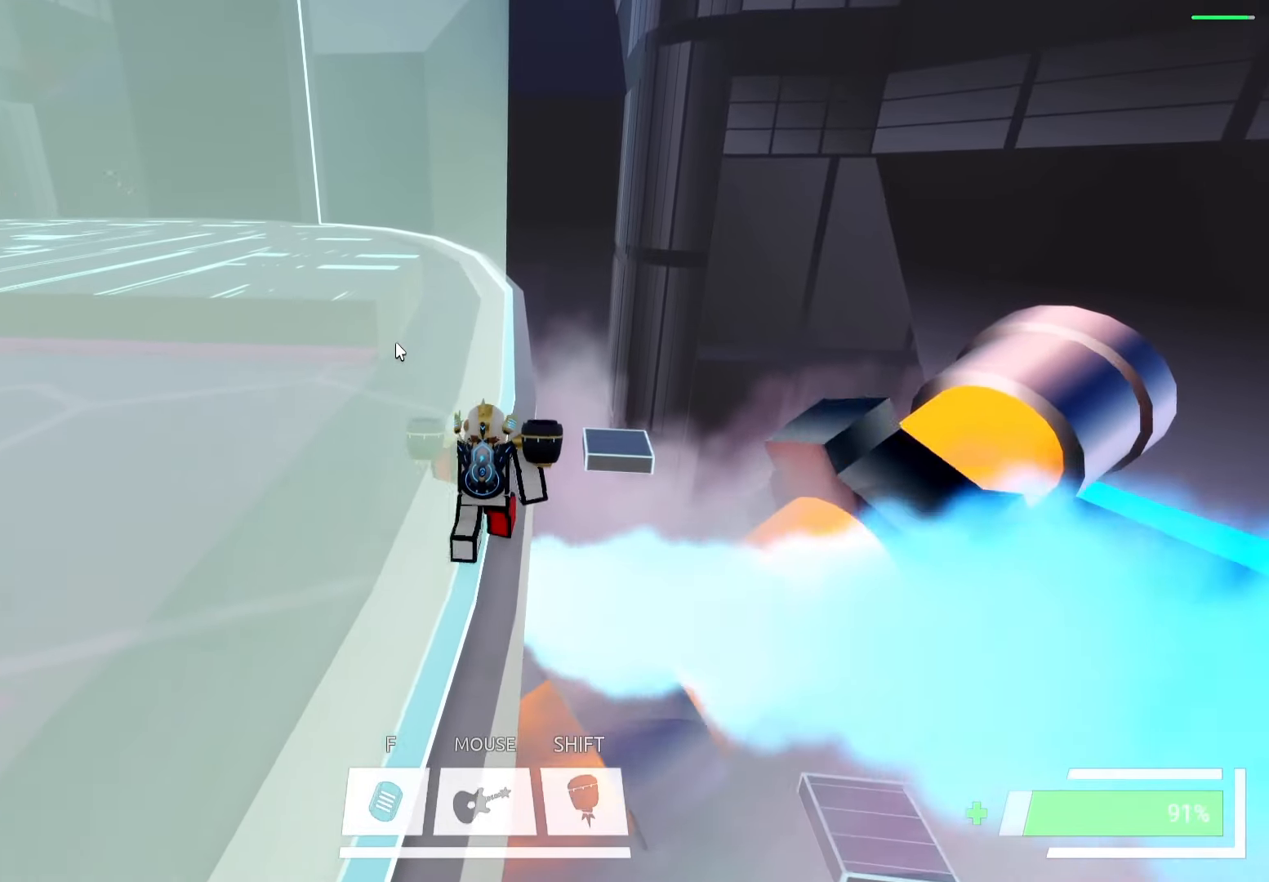
{"keys": ["w"], "events": [[367, "a", "down"], [450, "a", "up"]]}
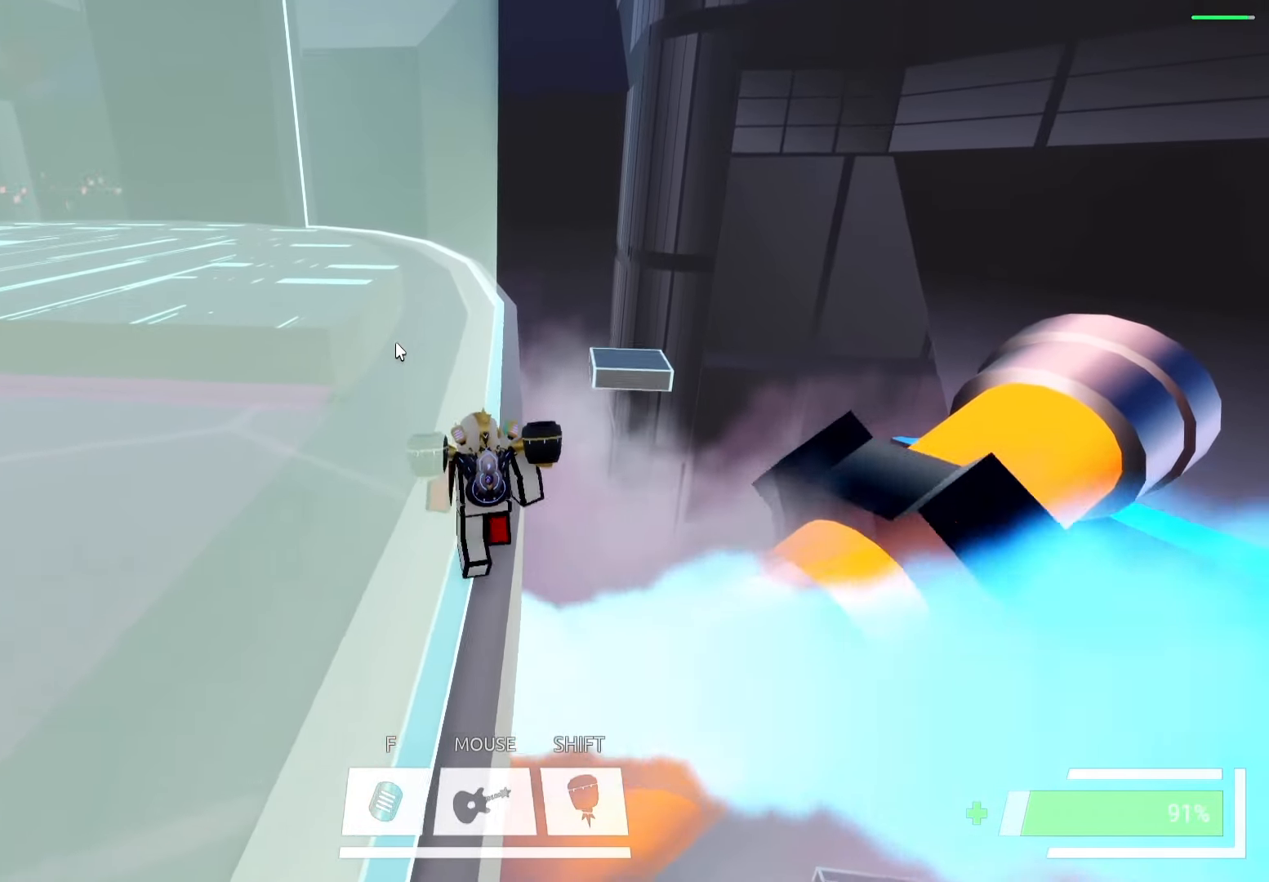
{"keys": ["w"], "events": []}
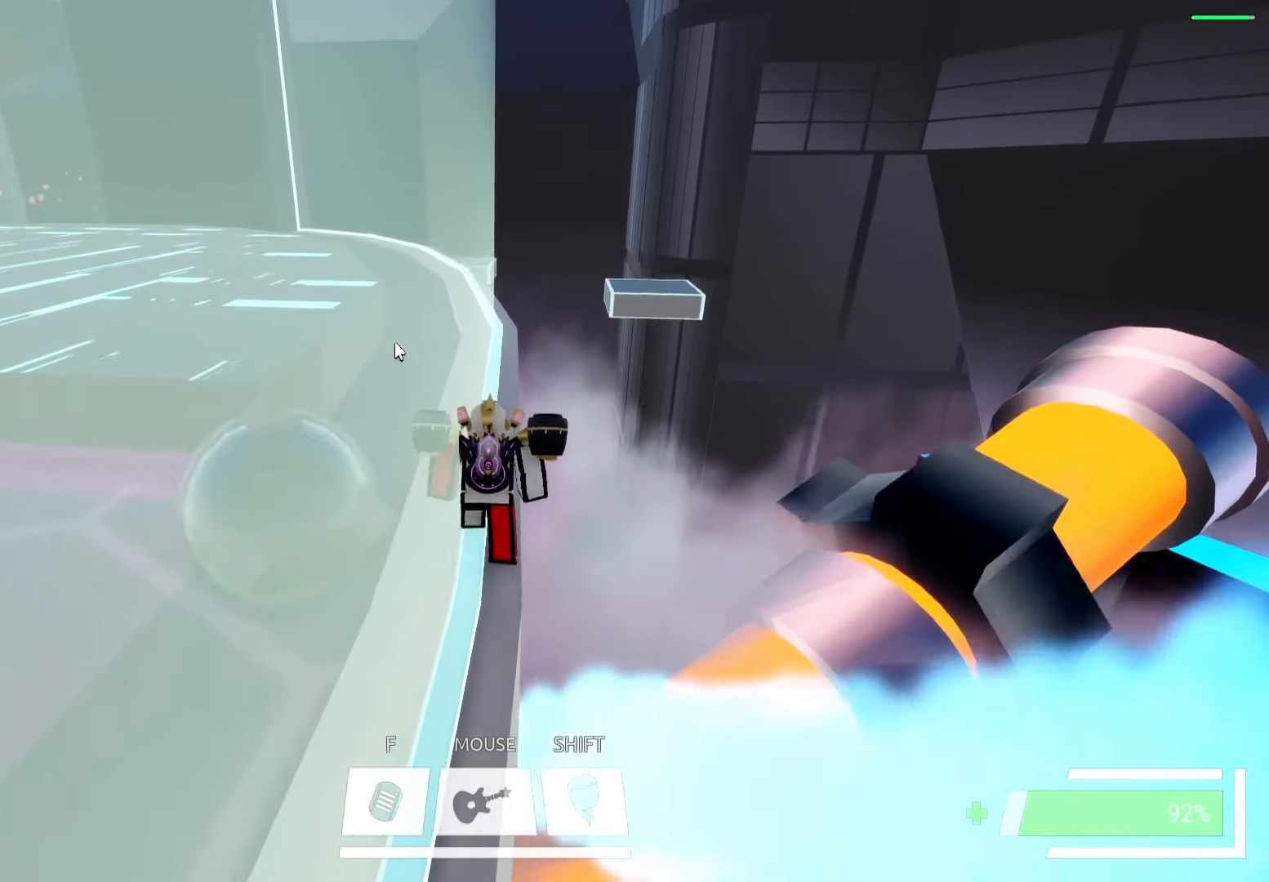
{"keys": ["w"], "events": []}
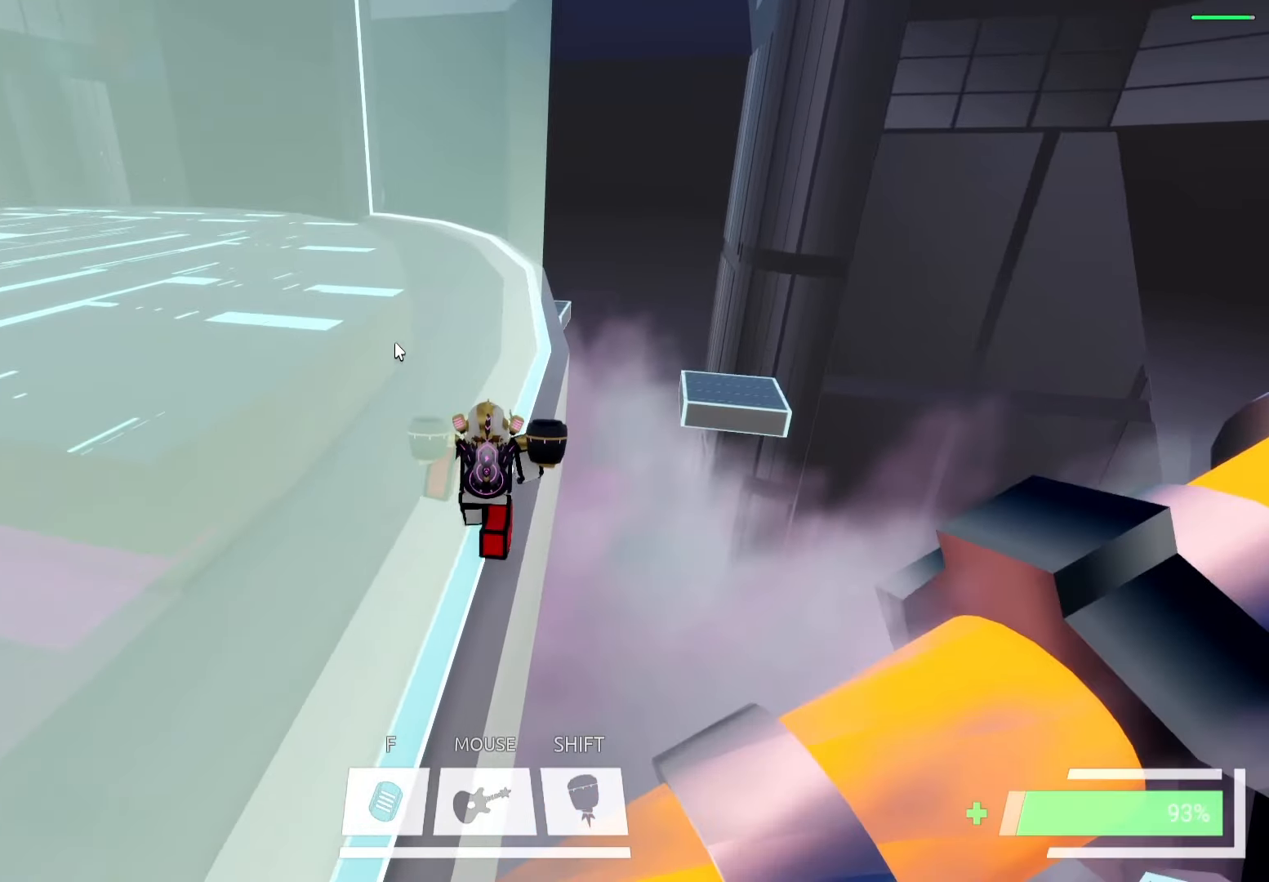
{"keys": ["w"], "events": []}
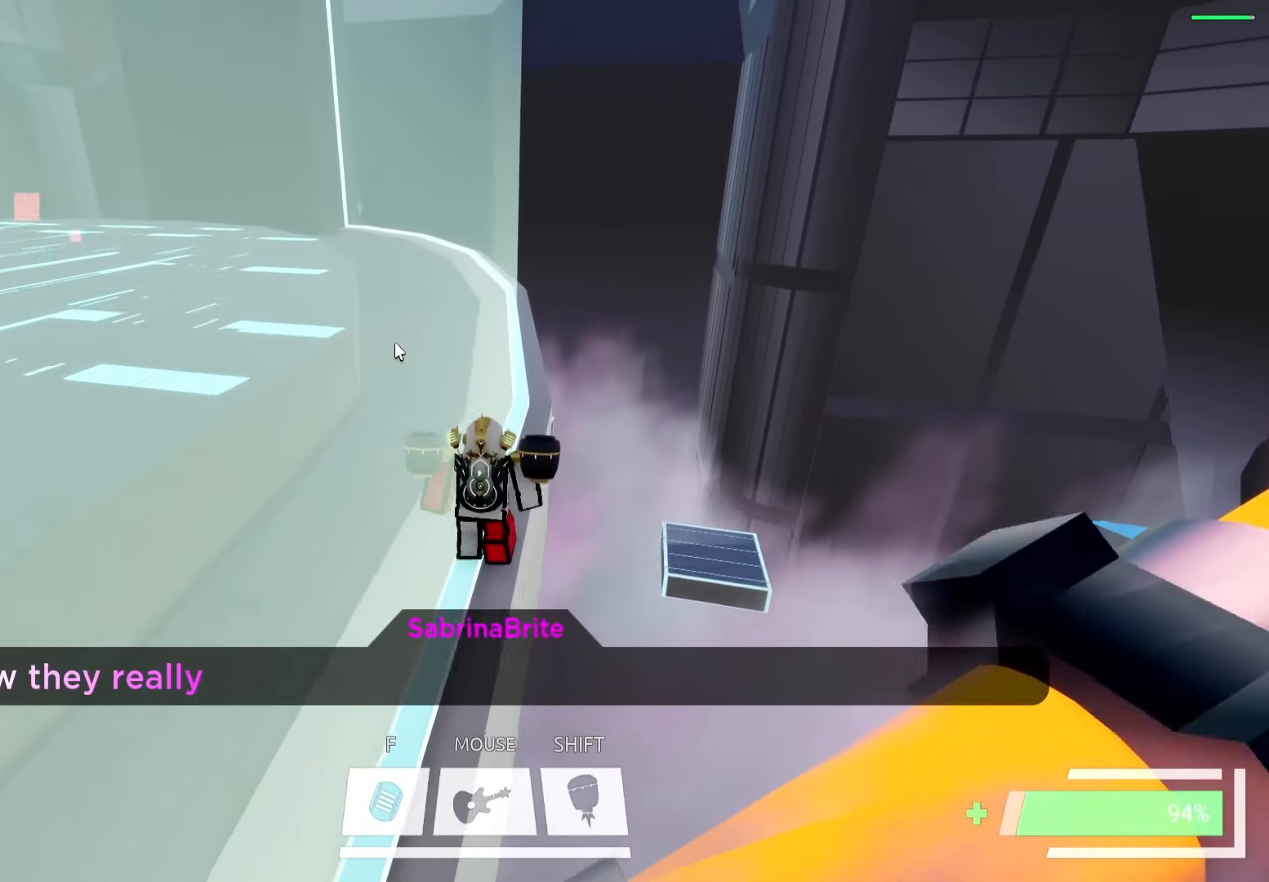
{"keys": ["w"], "events": []}
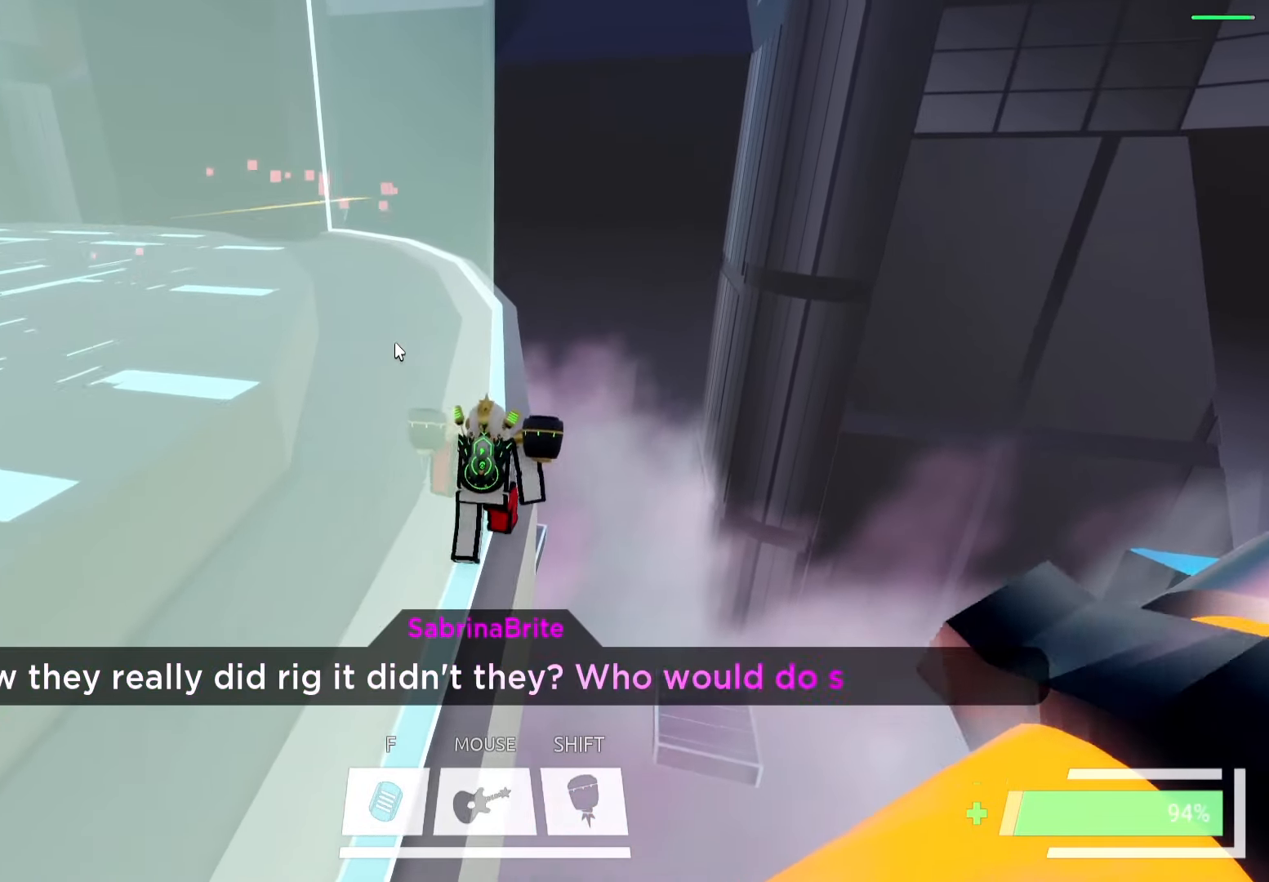
{"keys": ["w"], "events": []}
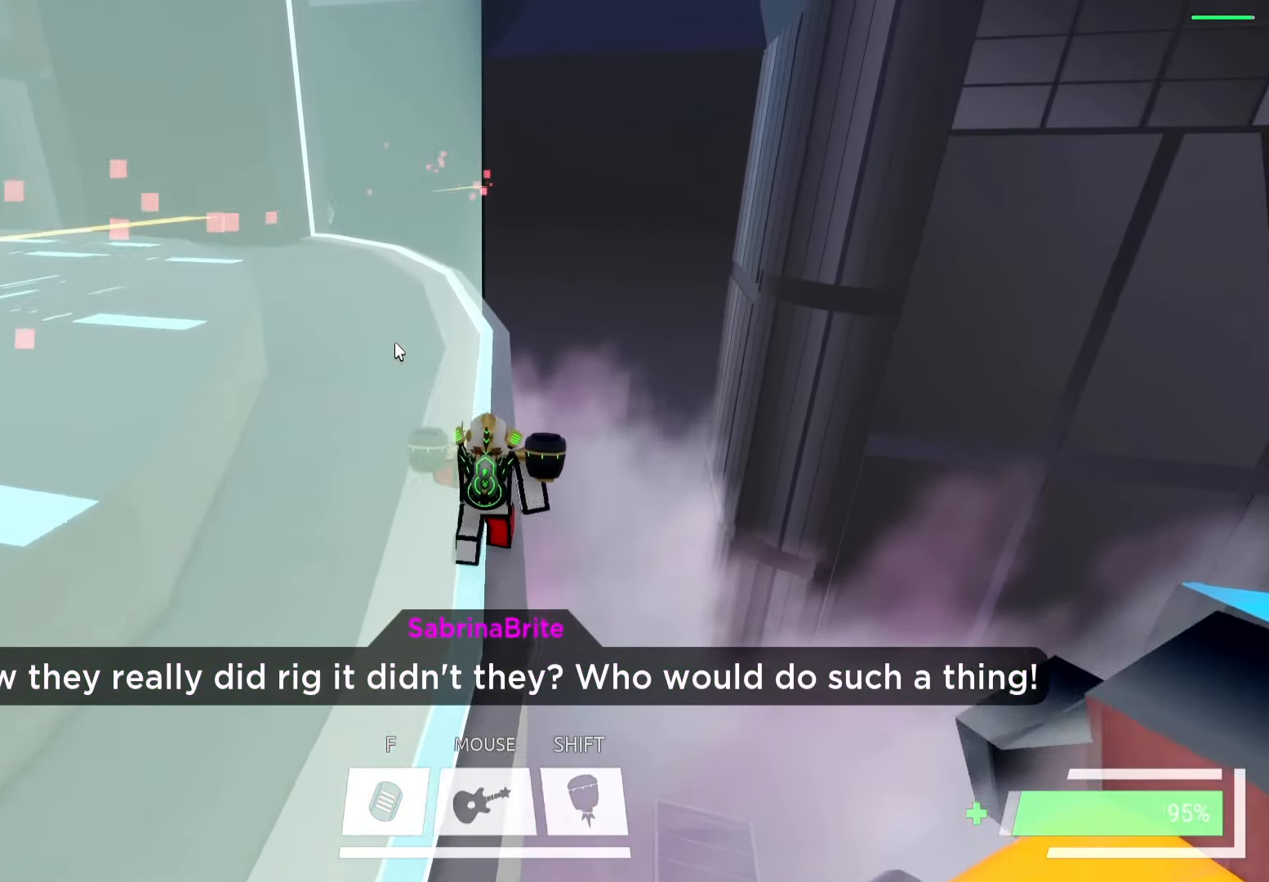
{"keys": ["w"], "events": []}
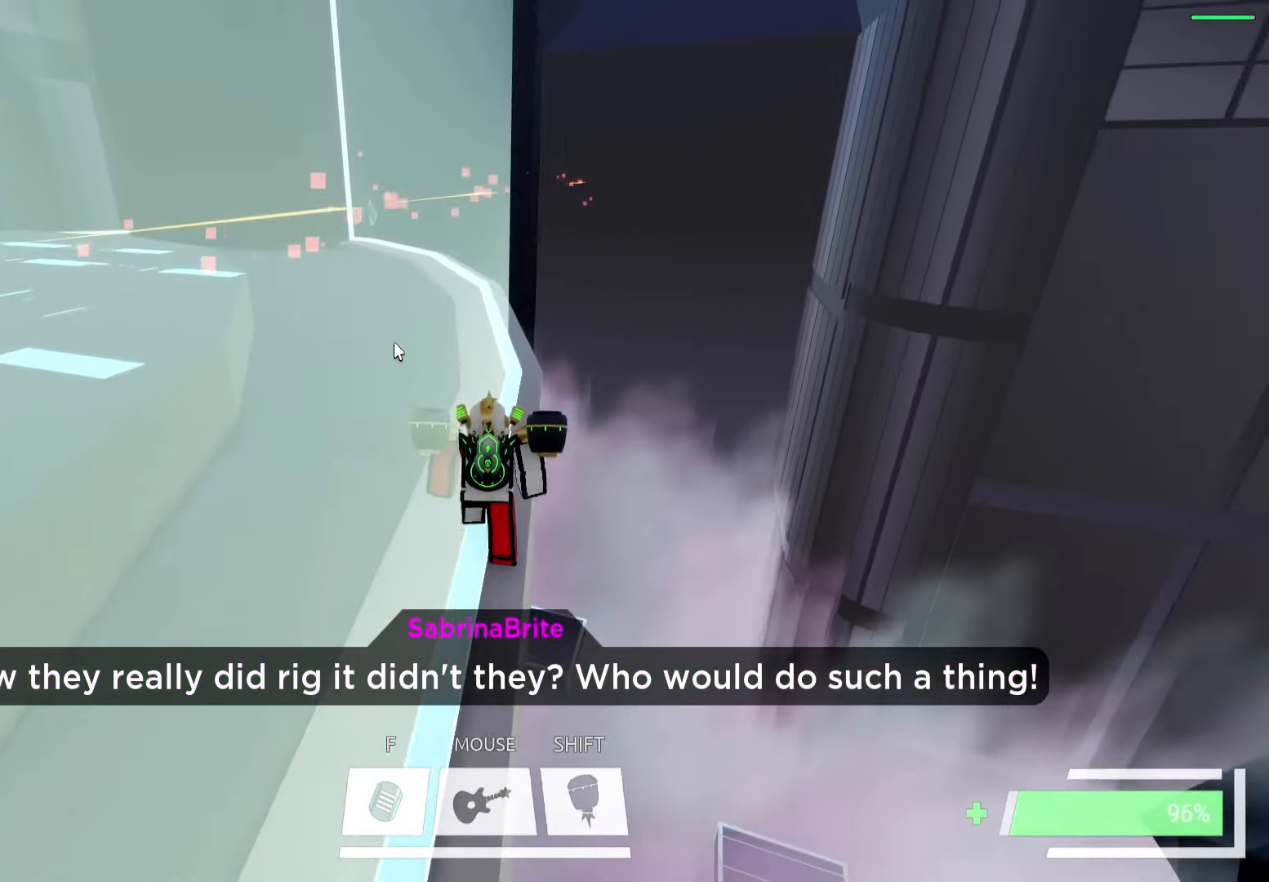
{"keys": ["w"], "events": []}
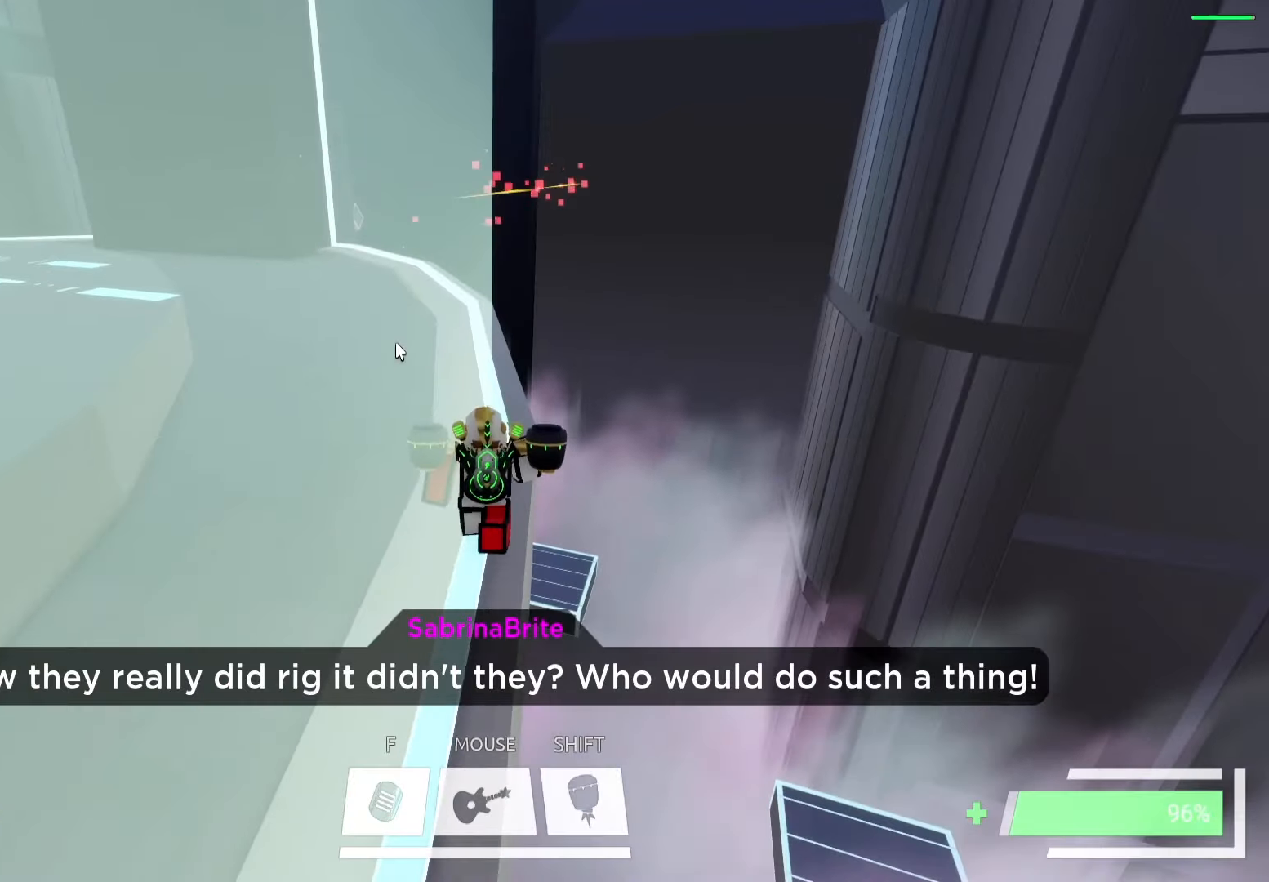
{"keys": ["w"], "events": []}
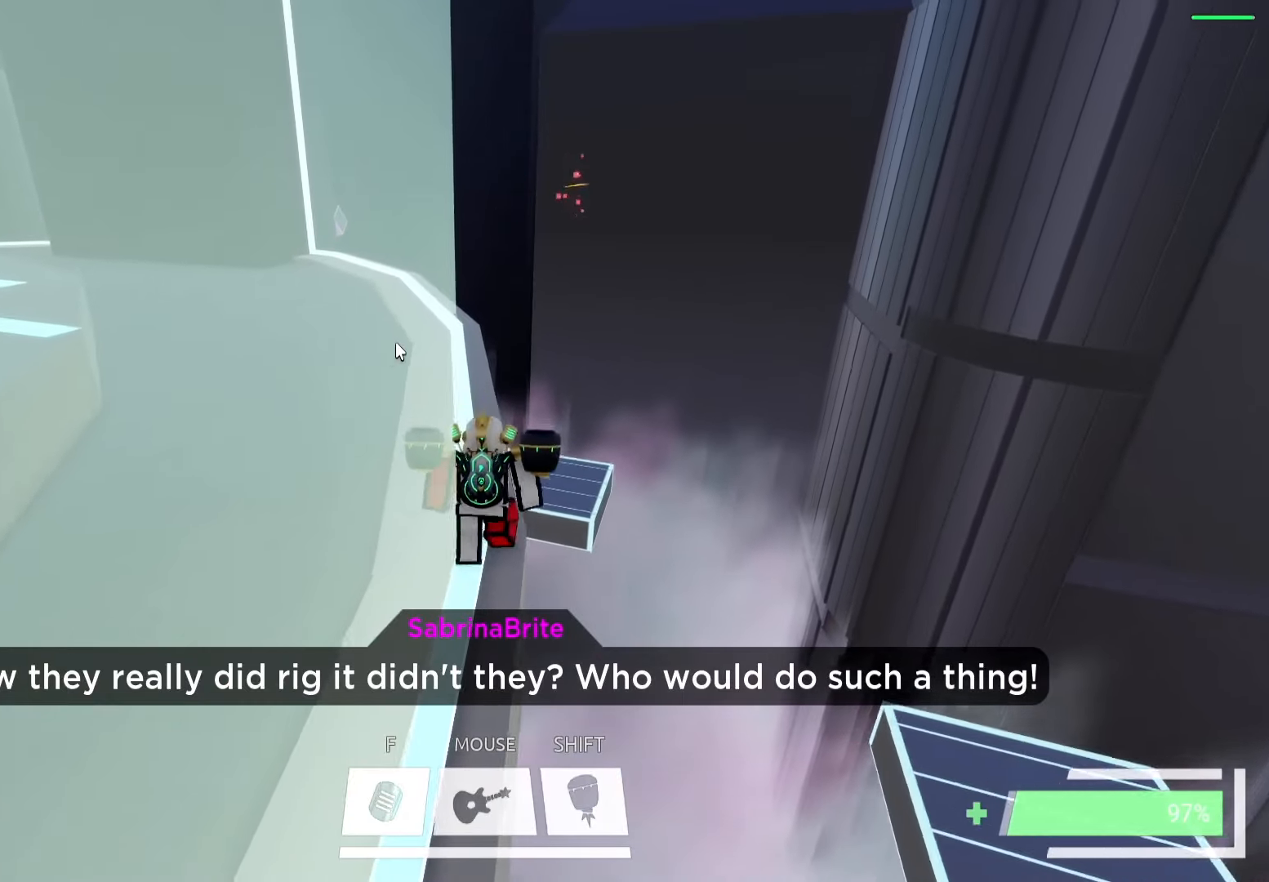
{"keys": ["a", "w"], "events": [[133, "a", "down"], [250, "a", "up"], [416, "a", "down"]]}
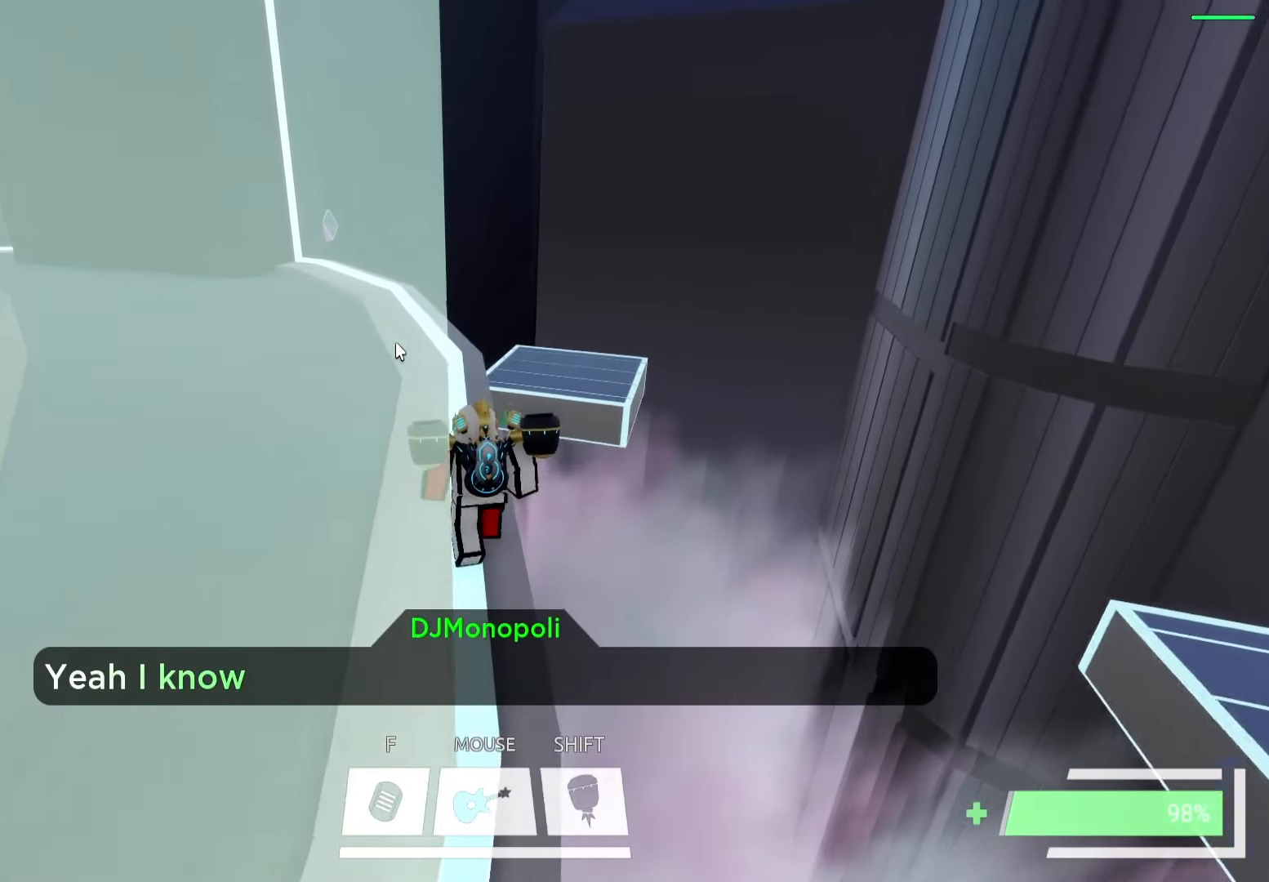
{"keys": ["a", "w"], "events": [[50, "a", "up"], [150, "a", "down"], [333, "a", "up"], [383, "a", "down"]]}
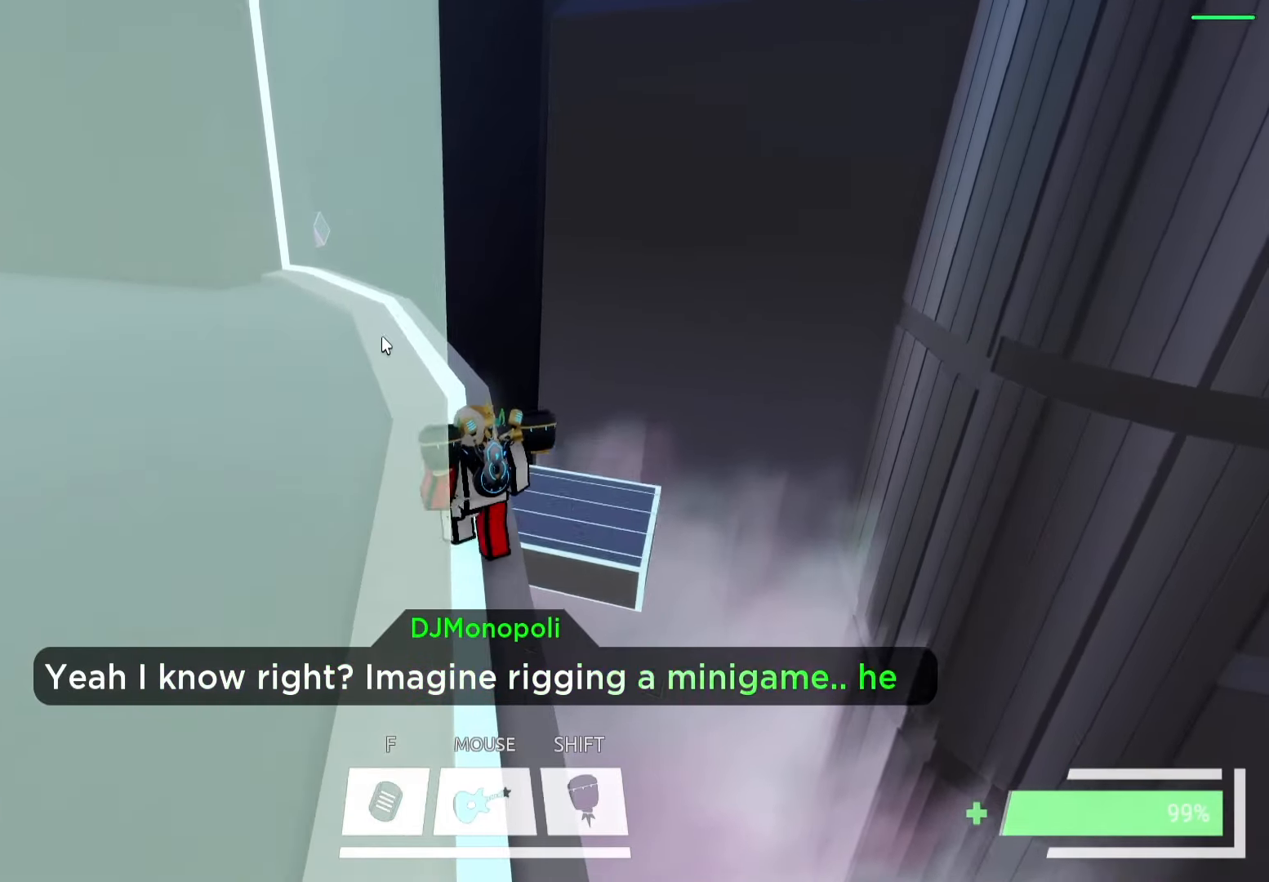
{"keys": ["w"], "events": [[116, "a", "up"]]}
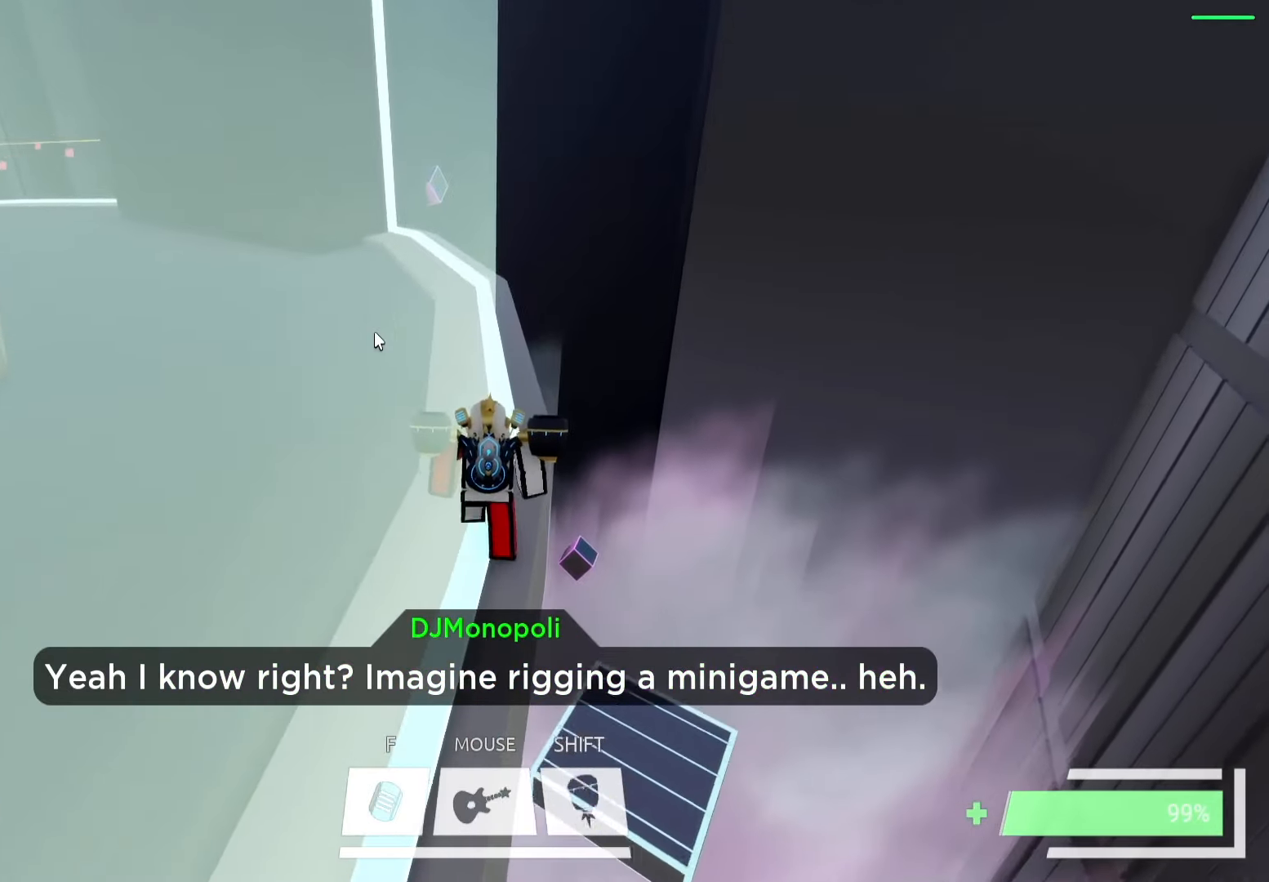
{"keys": ["w"], "events": []}
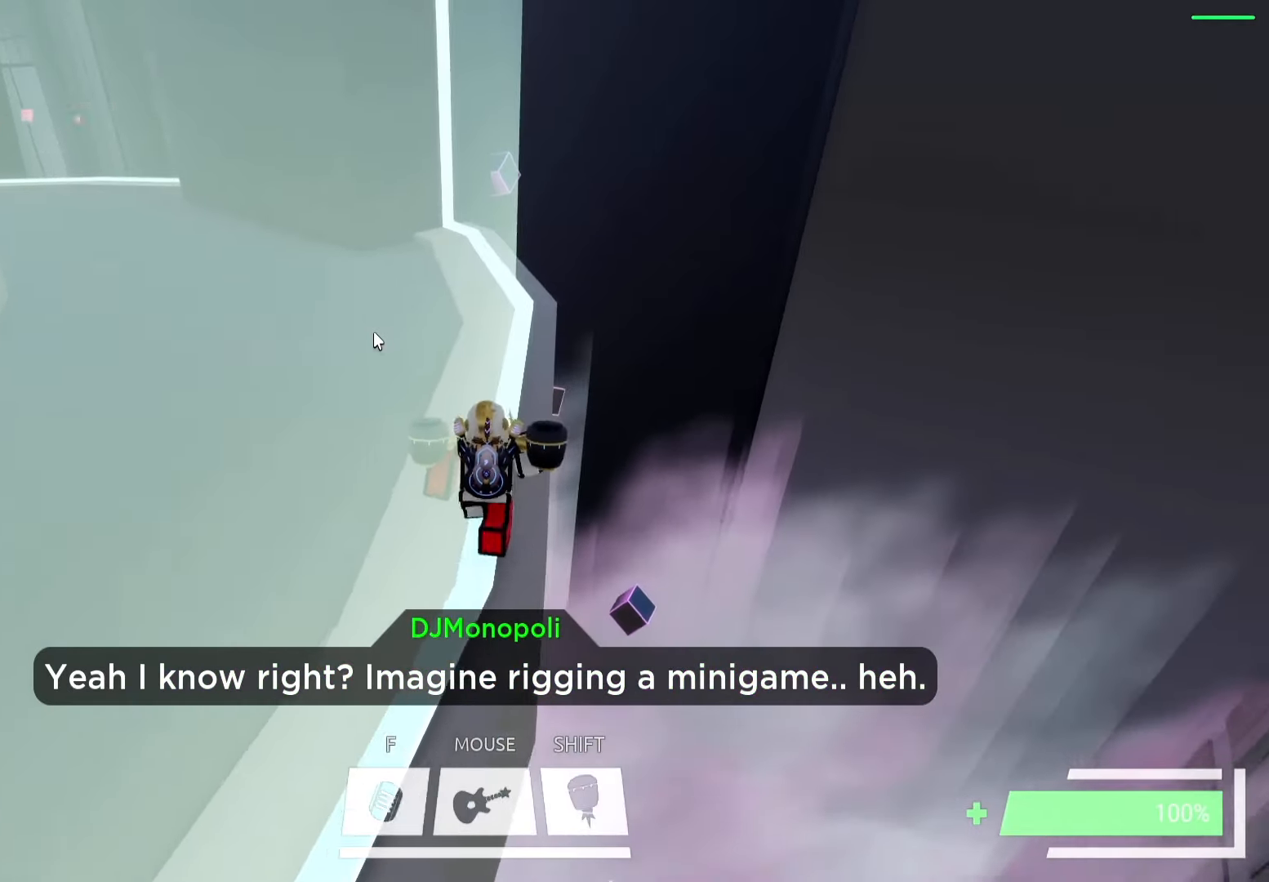
{"keys": ["w"], "events": []}
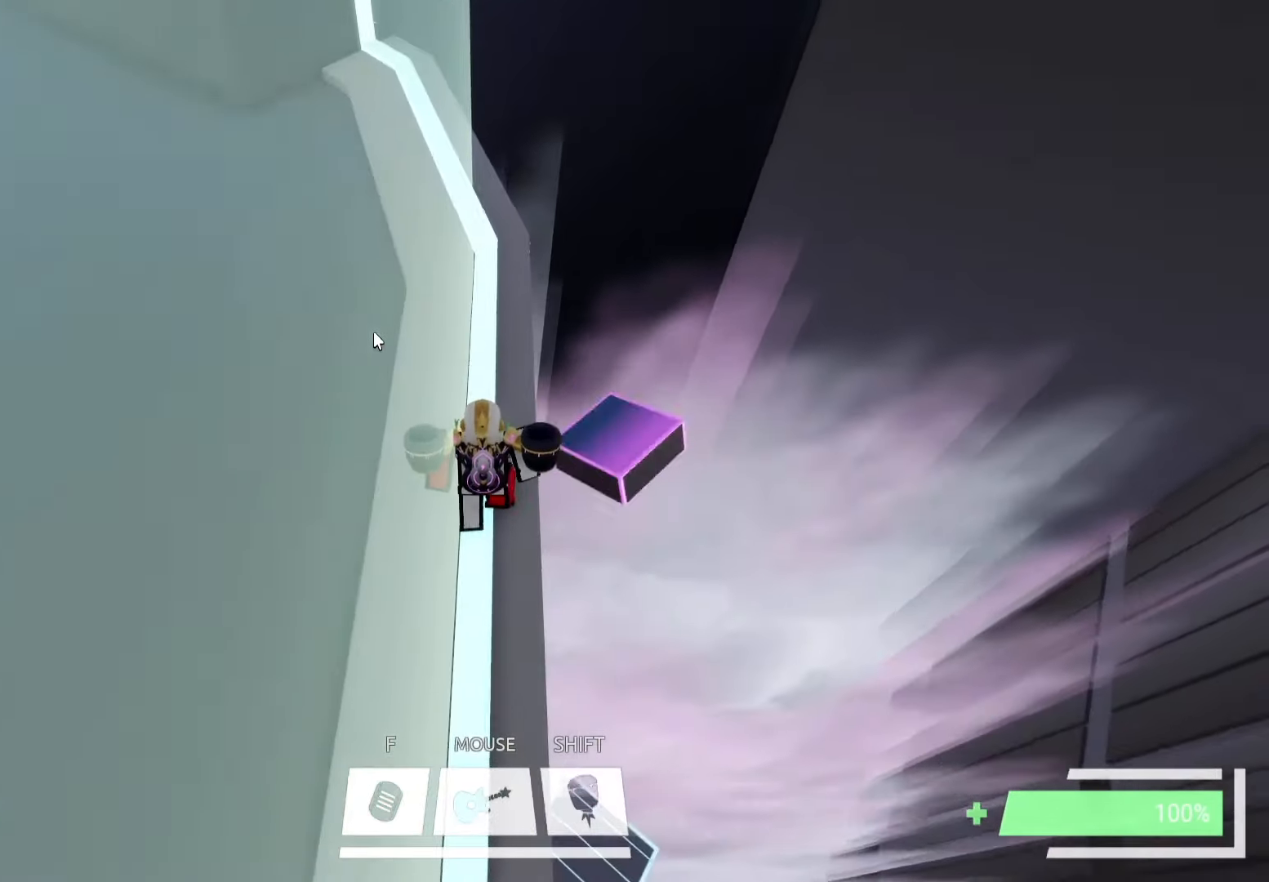
{"keys": ["w"], "events": []}
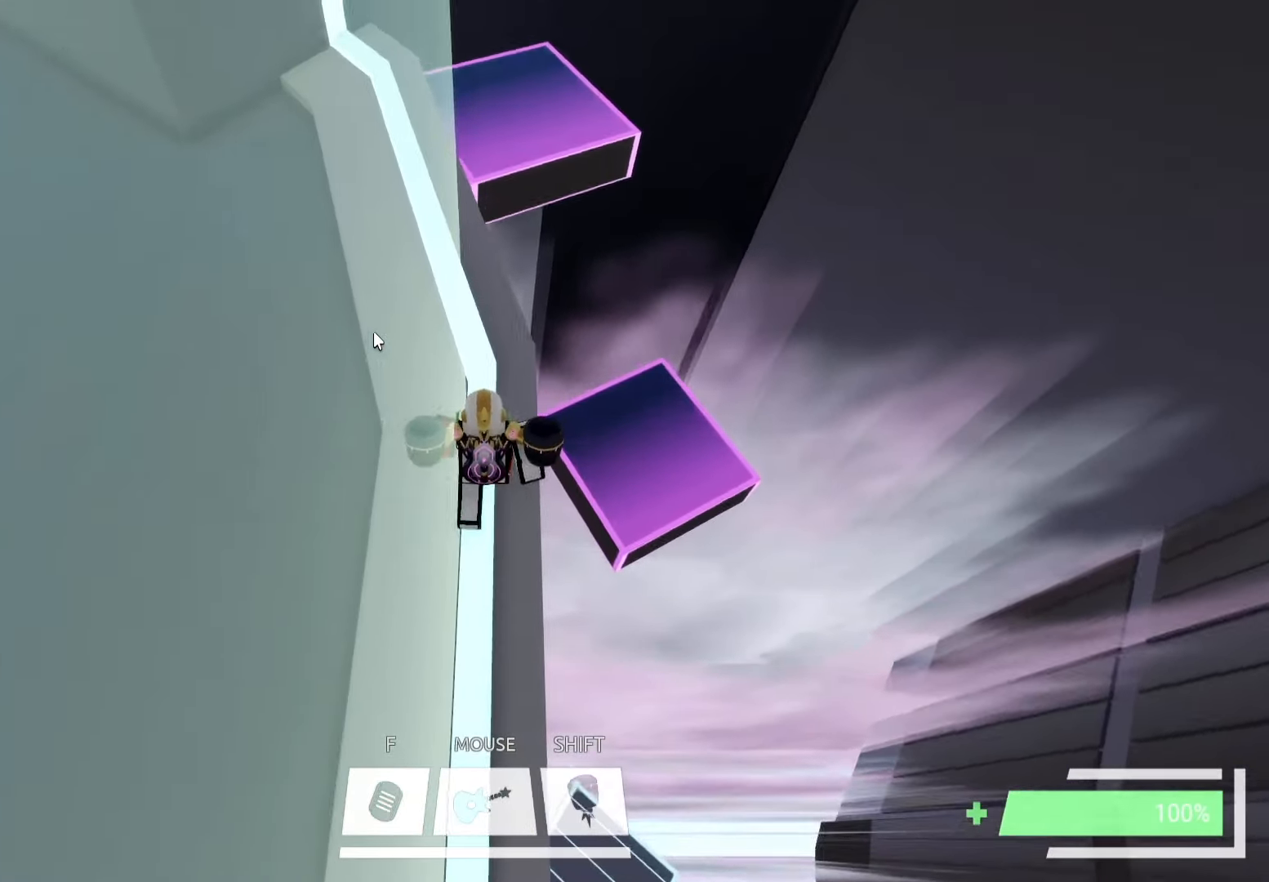
{"keys": ["w"], "events": []}
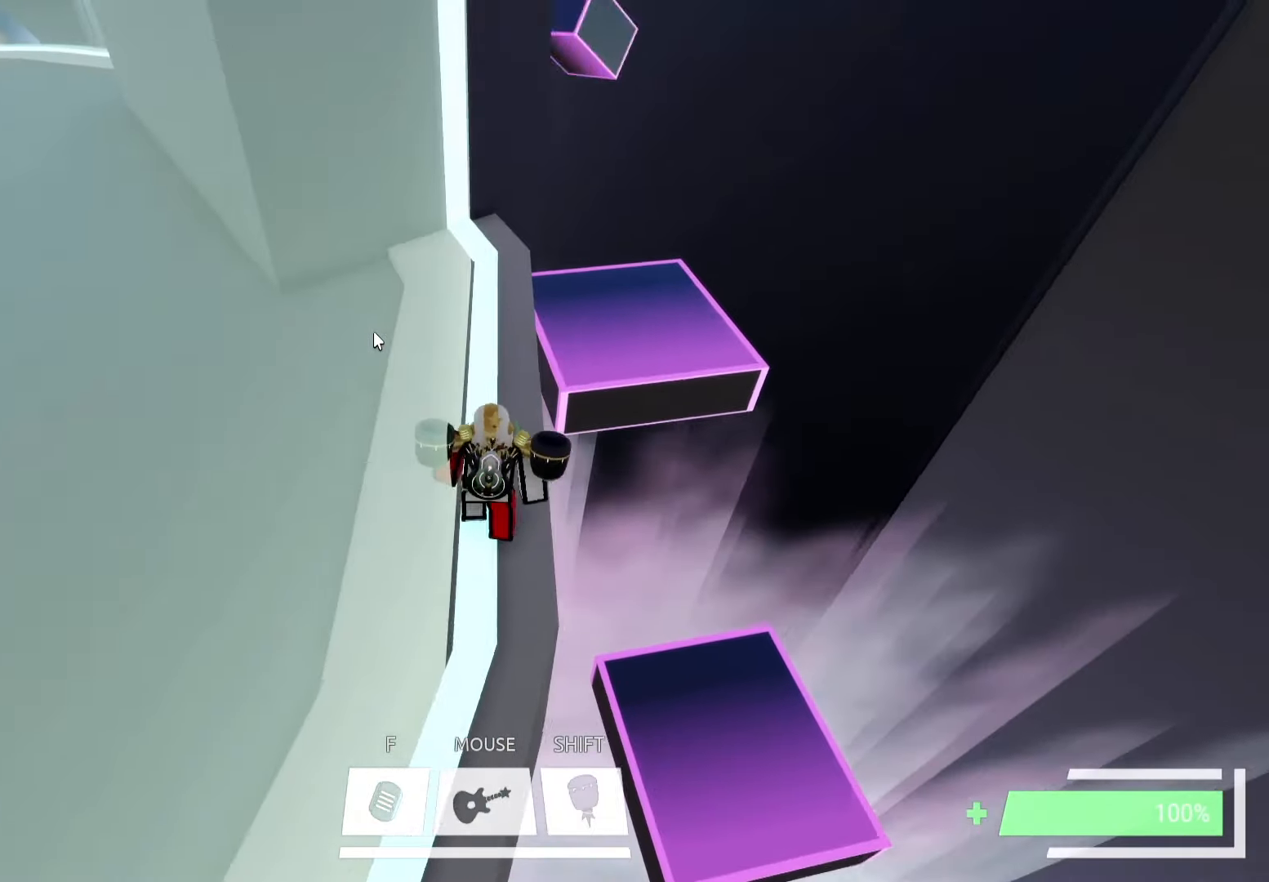
{"keys": ["w"], "events": []}
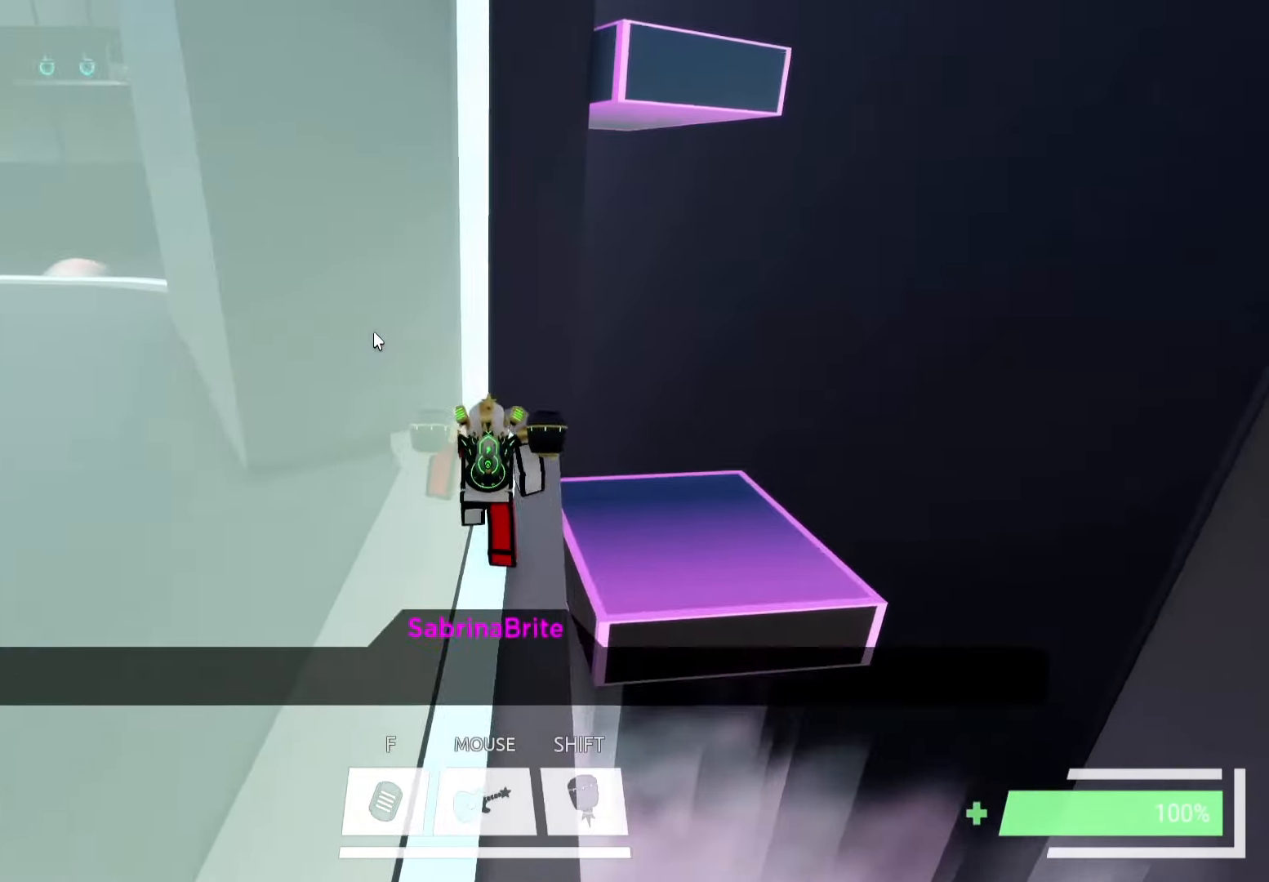
{"keys": ["d"], "events": [[200, "d", "down"], [417, "space", "down"], [417, "w", "up"], [500, "space", "up"]]}
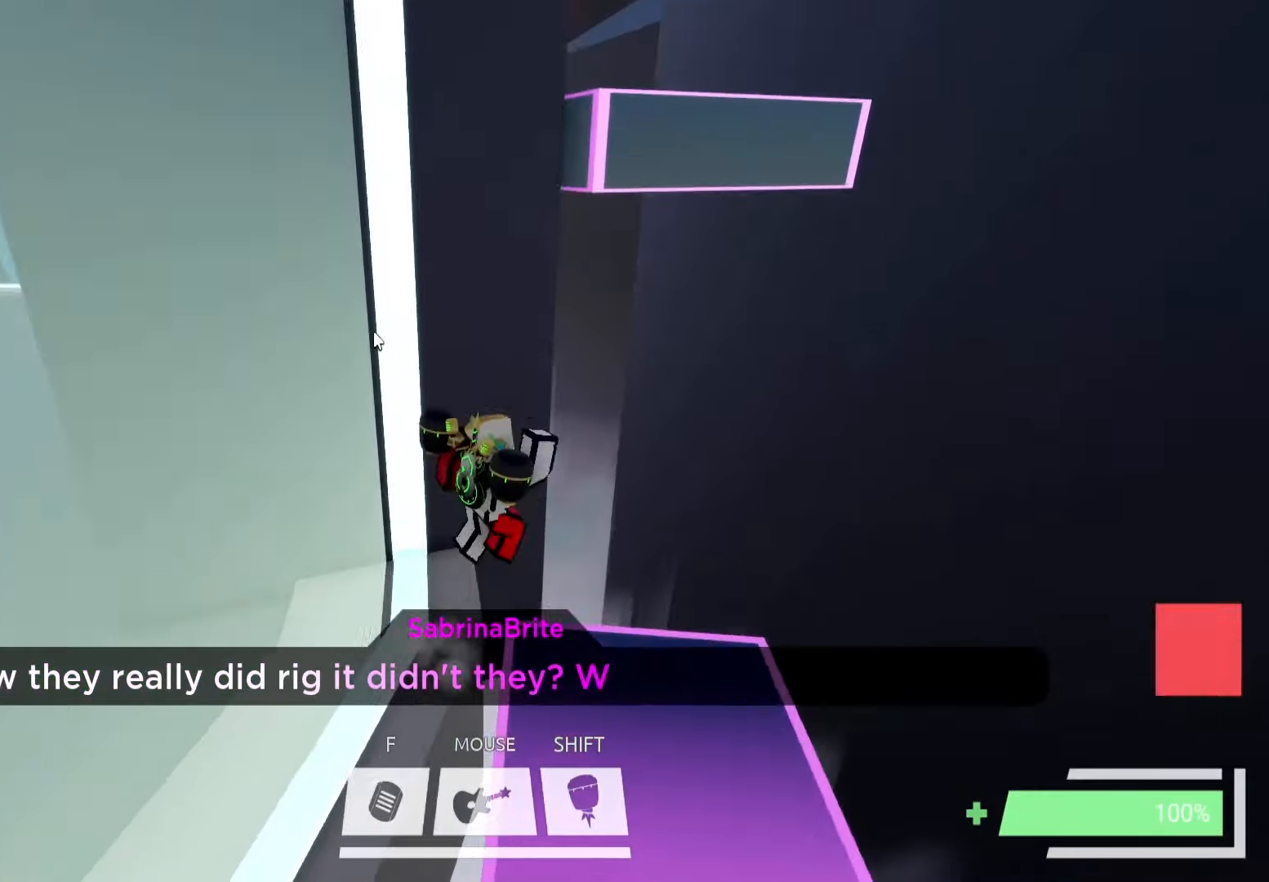
{"keys": ["w"], "events": [[417, "w", "down"], [450, "d", "up"]]}
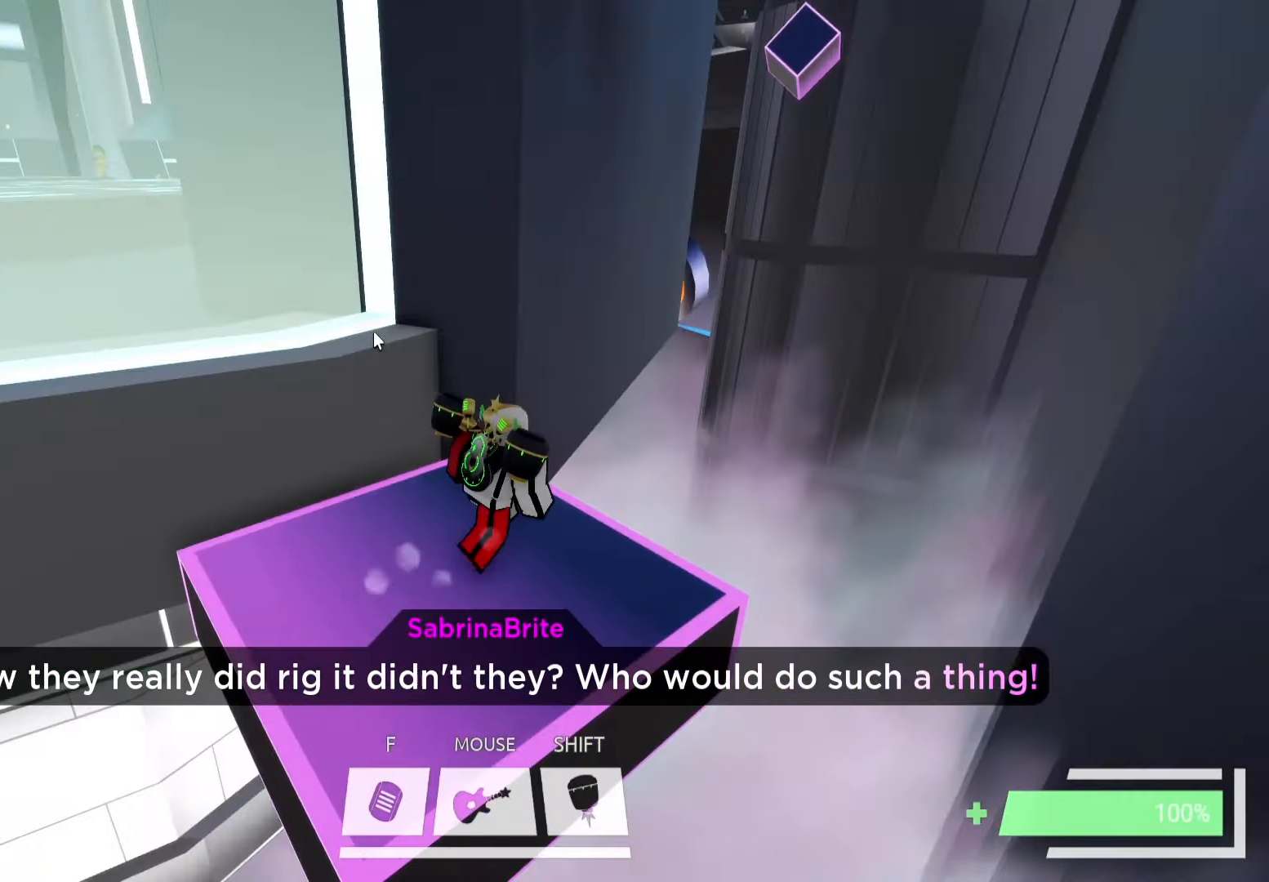
{"keys": ["w"], "events": [[150, "space", "down"], [250, "space", "up"], [350, "space", "down"], [467, "space", "up"]]}